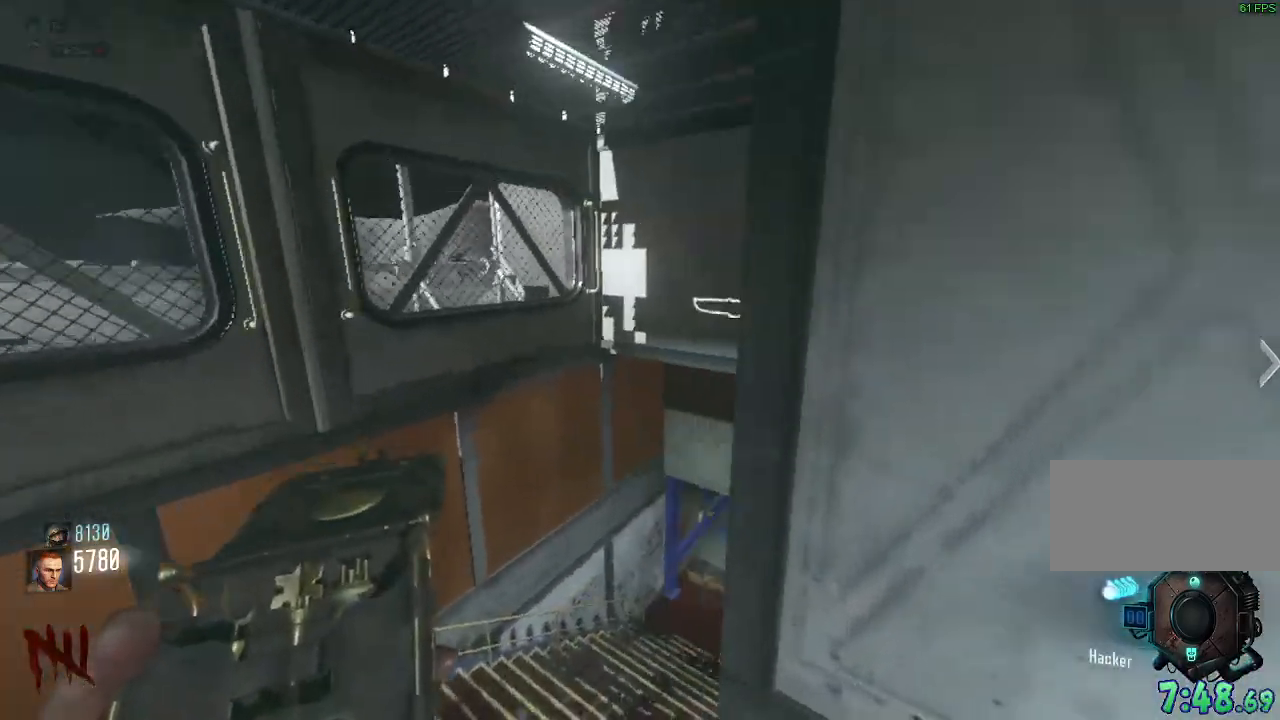
Gameplay with keyboard and mouse; each line is a JSON object with the keys and mouse buttons held at the frame after it. "events" lists presses ("down") and releases ("up") of "a", "ctrl", "d", "e", "q", "s", "shift", "space", "tab", "w", "mouse_left", "mouse_wheel", "mouse_right", "mouse_mb4" and "mouse_mb5" between this image and that frame as [ms after this image, input, new state], when the widget could be followed in between. "mouse_left", "mouse_wheel", "mouse_right", "mouse_mb4", "mouse_mb5" = the "left", "wheel", "right", "mb4", "mb5" buttons of the "mouse" list. No other keys are recorded. "wheel" means that the mouse wheel is clicked or scrolled. Mouse movement is not recorded. Not read: f.
{"keys": ["a", "shift", "w"], "mouse": [], "events": [[167, "d", "up"], [300, "shift", "down"], [483, "a", "down"]]}
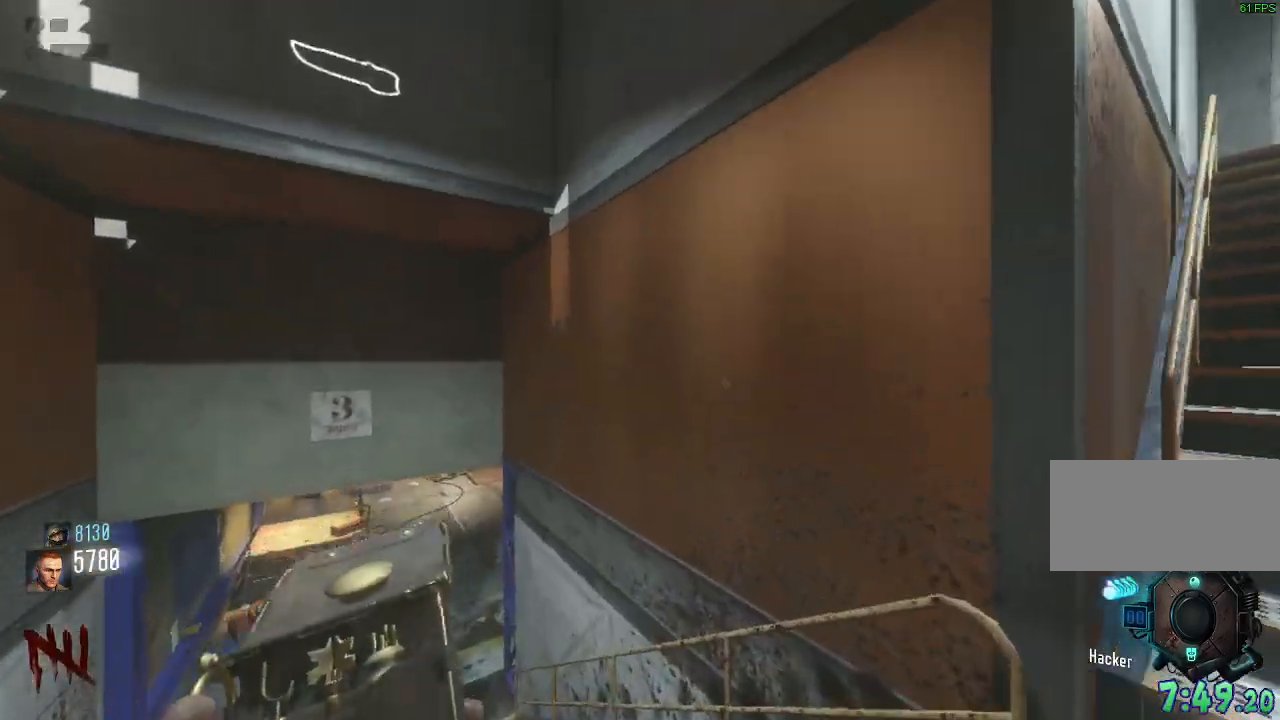
{"keys": ["a", "shift", "w"], "mouse": [], "events": []}
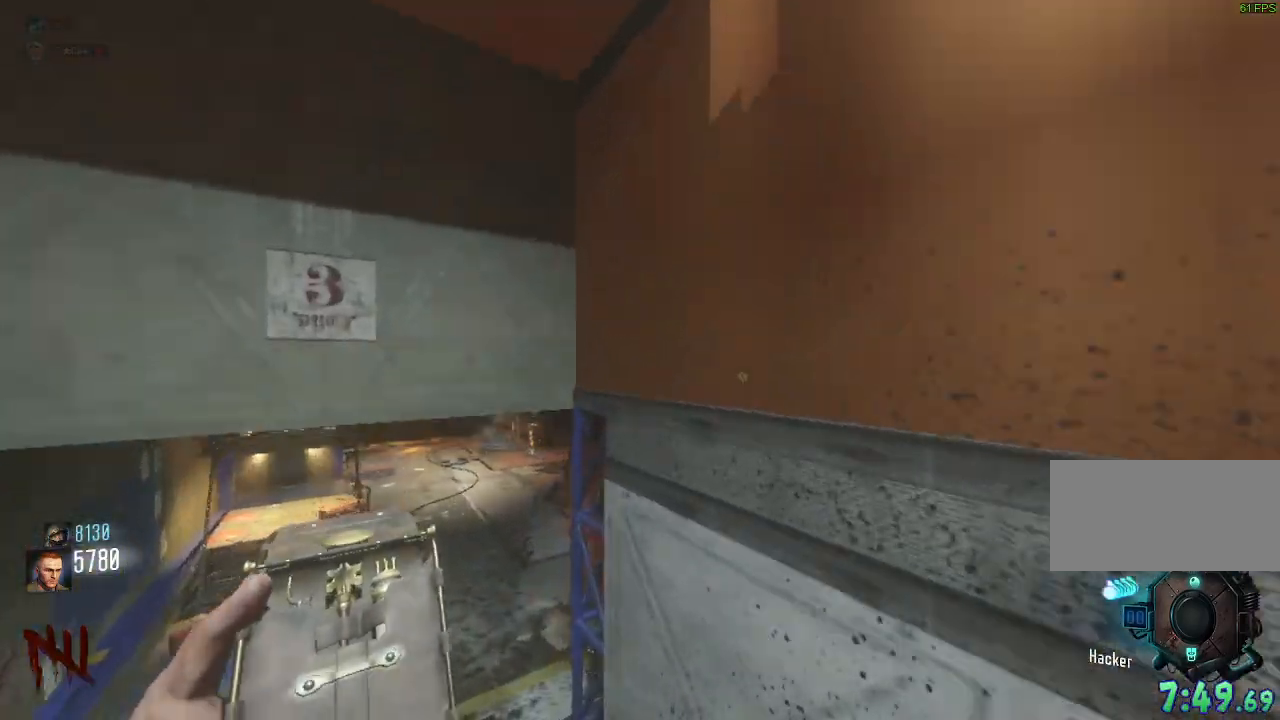
{"keys": ["shift", "w"], "mouse": [], "events": [[483, "a", "up"]]}
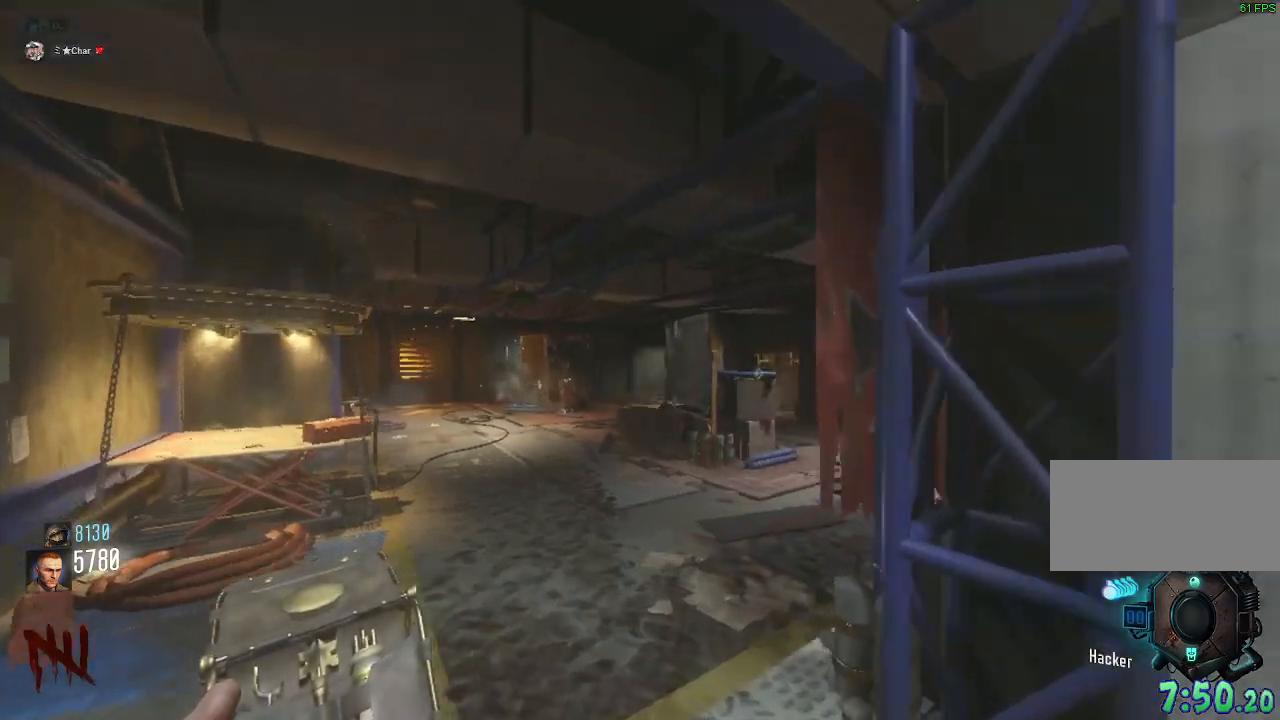
{"keys": ["shift", "w"], "mouse": [], "events": [[300, "a", "down"], [483, "a", "up"]]}
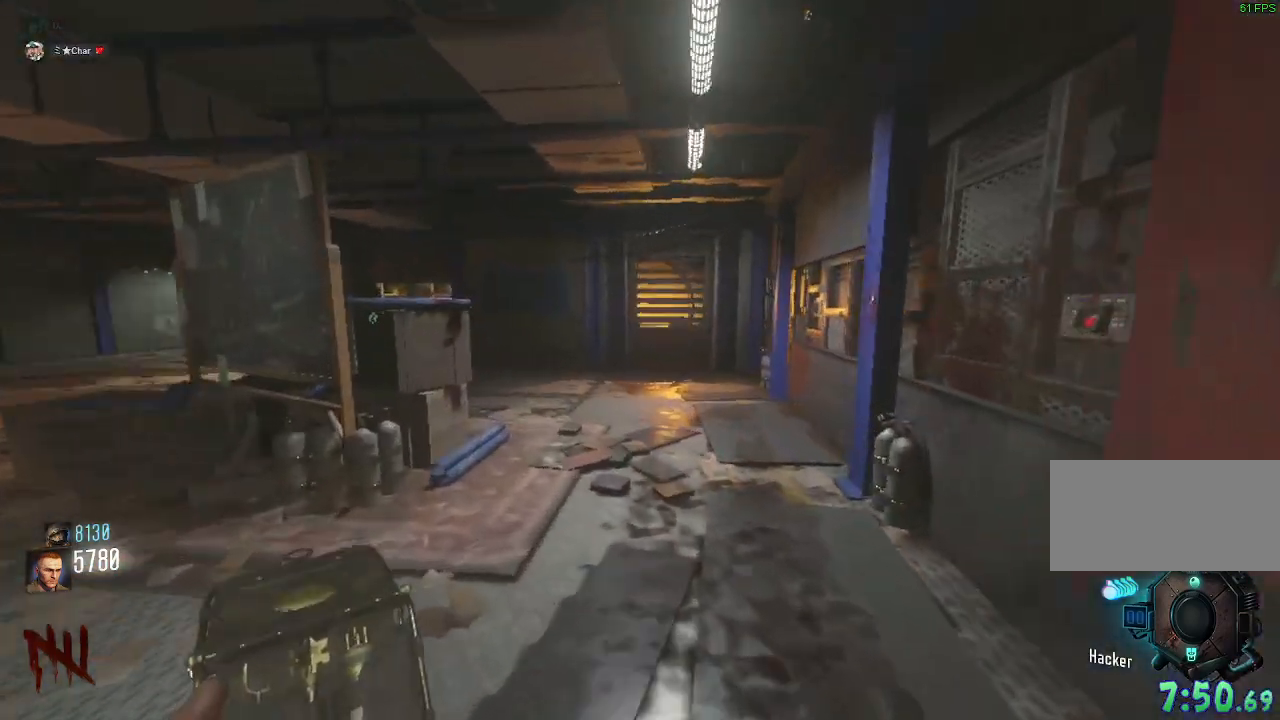
{"keys": ["e", "w"], "mouse": [], "events": [[83, "shift", "up"], [233, "a", "down"], [367, "a", "up"], [450, "e", "down"]]}
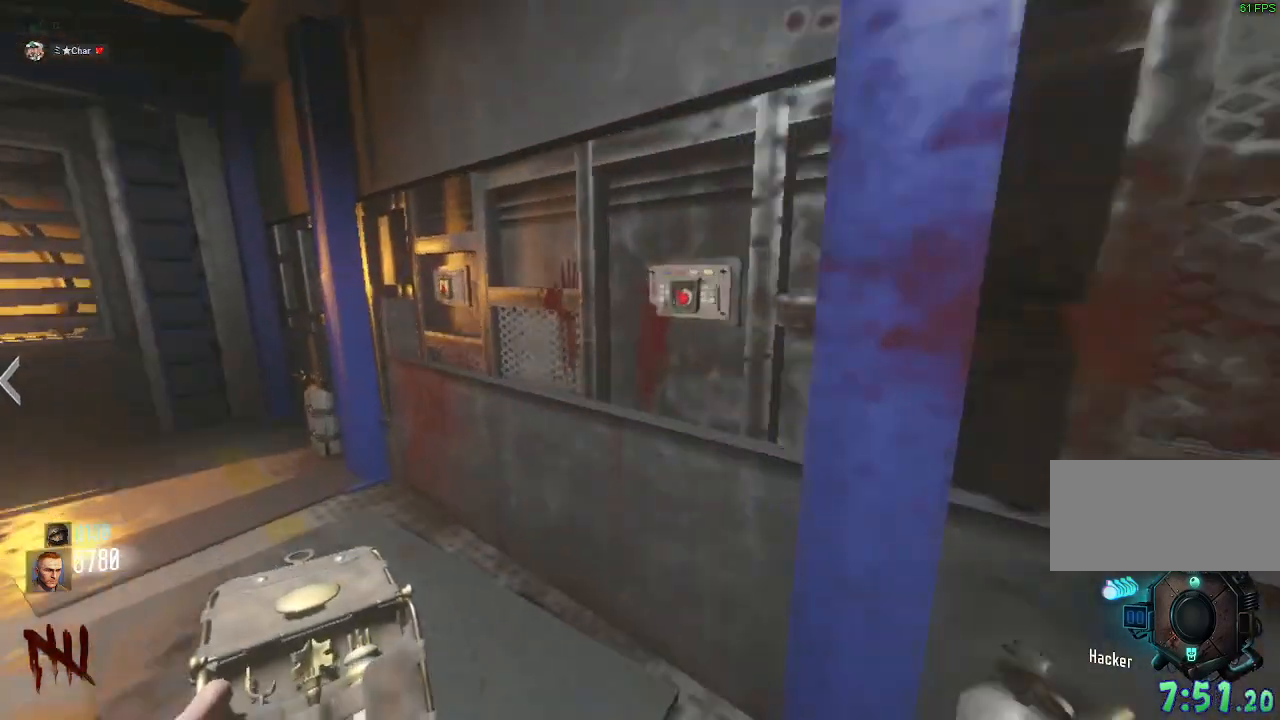
{"keys": ["e"], "mouse": [], "events": [[33, "w", "up"]]}
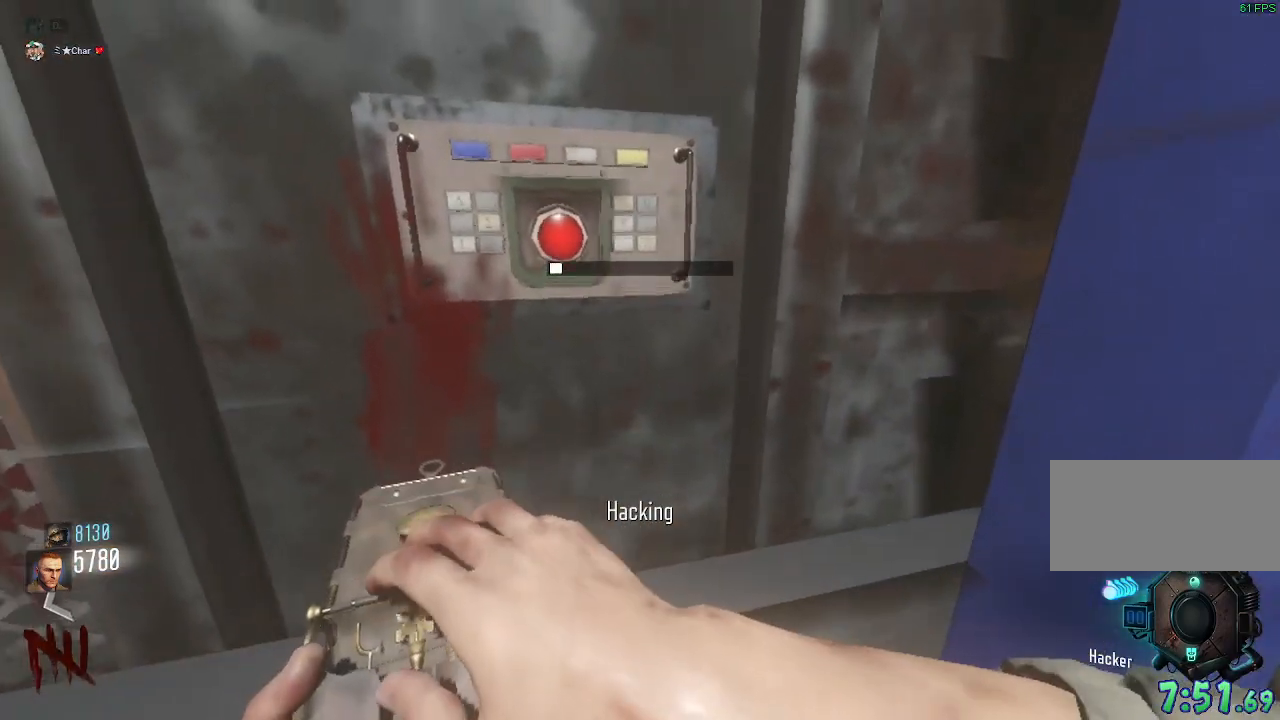
{"keys": ["e"], "mouse": [], "events": []}
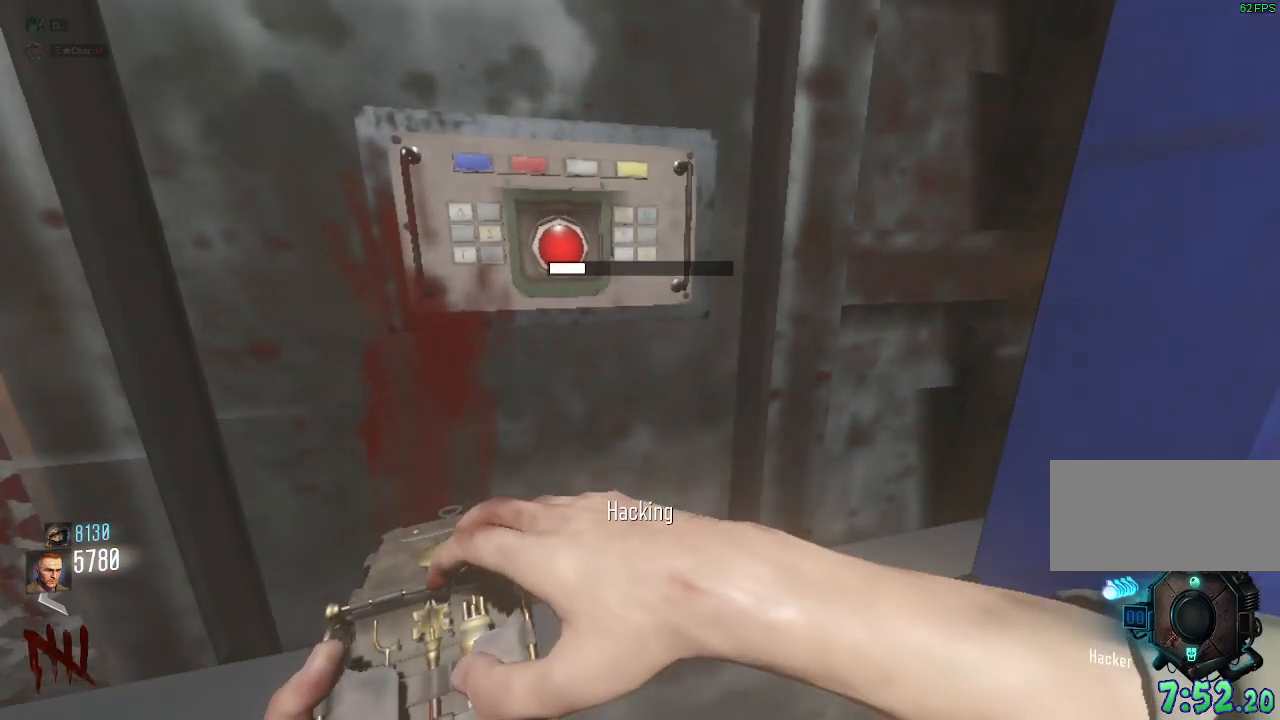
{"keys": ["e"], "mouse": [], "events": []}
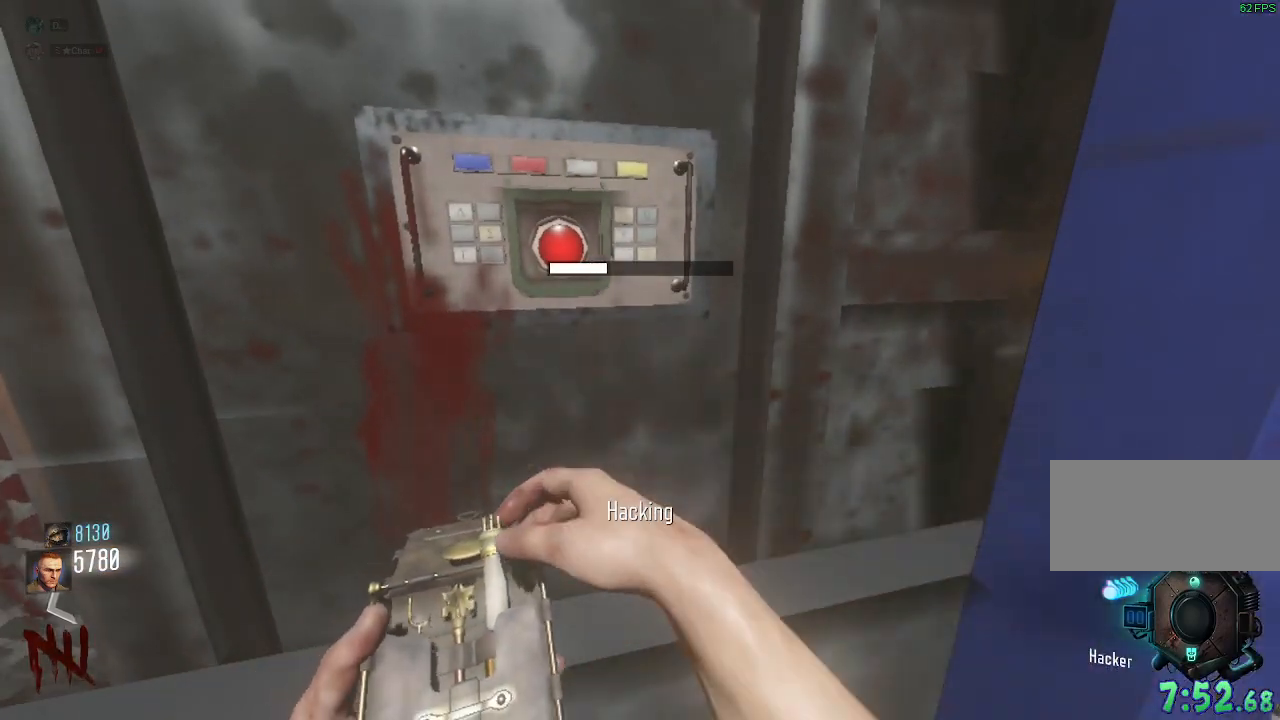
{"keys": ["e"], "mouse": [], "events": []}
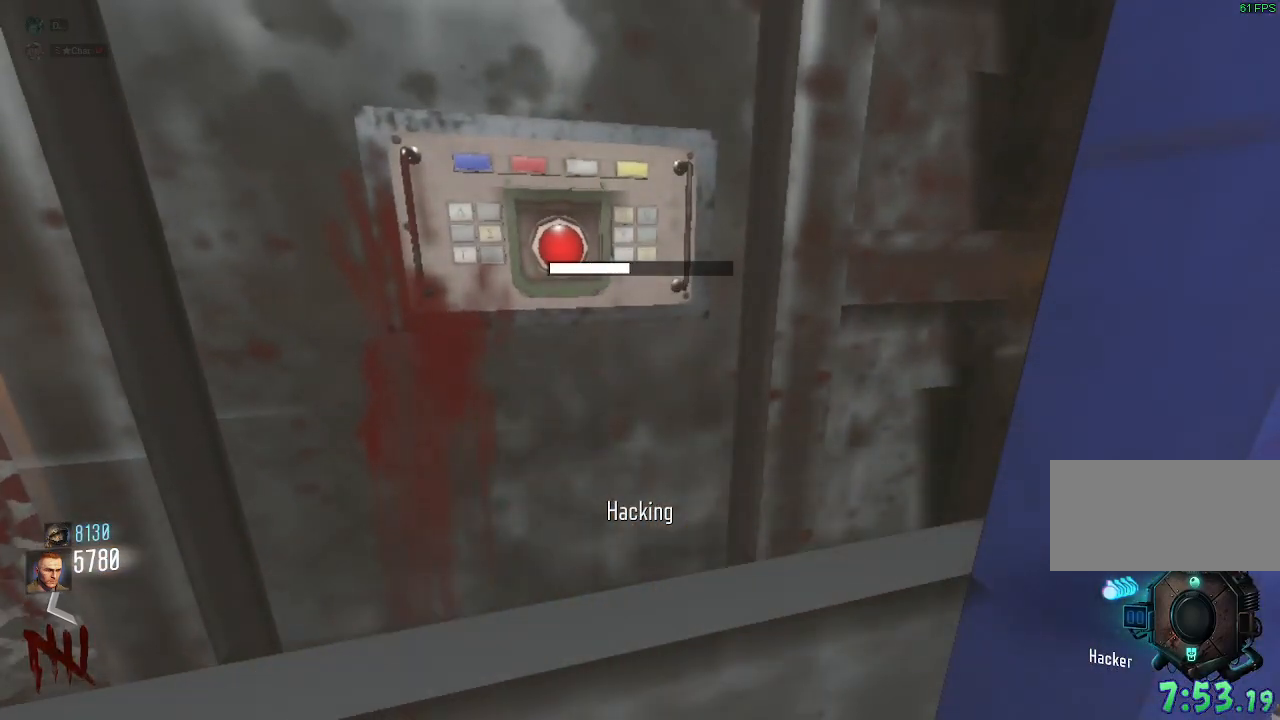
{"keys": ["e"], "mouse": [], "events": []}
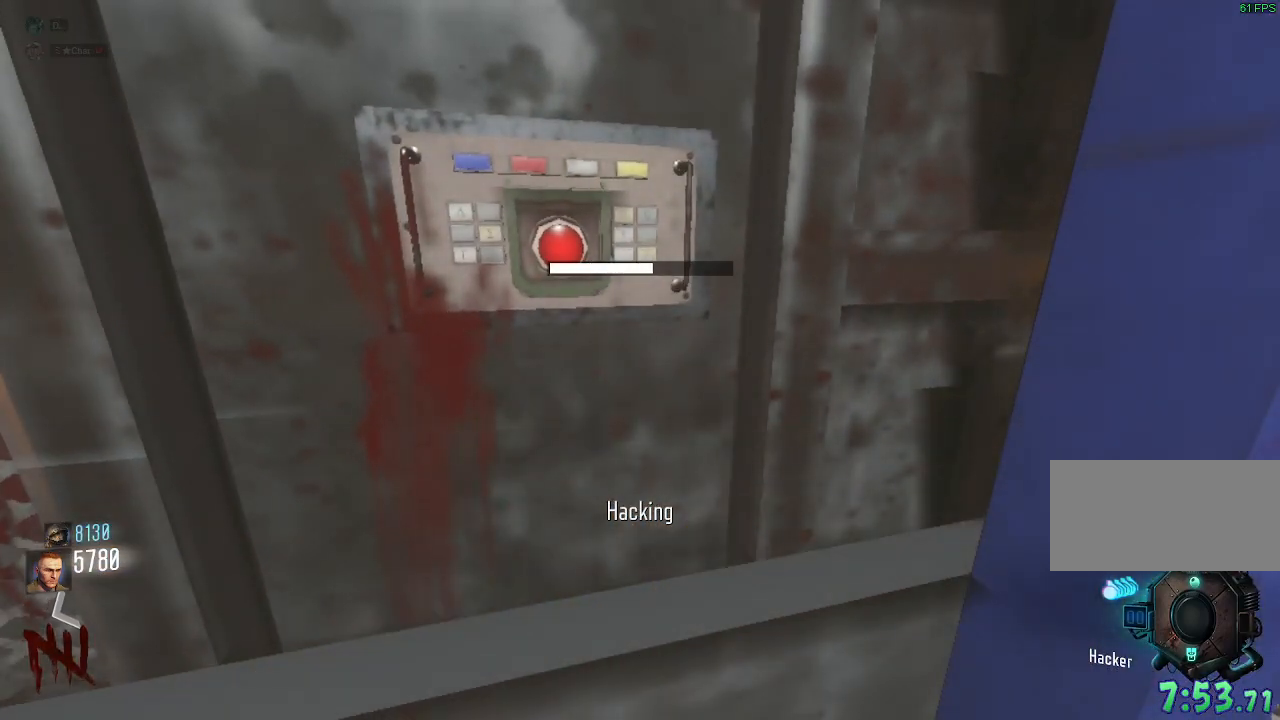
{"keys": ["e"], "mouse": [], "events": []}
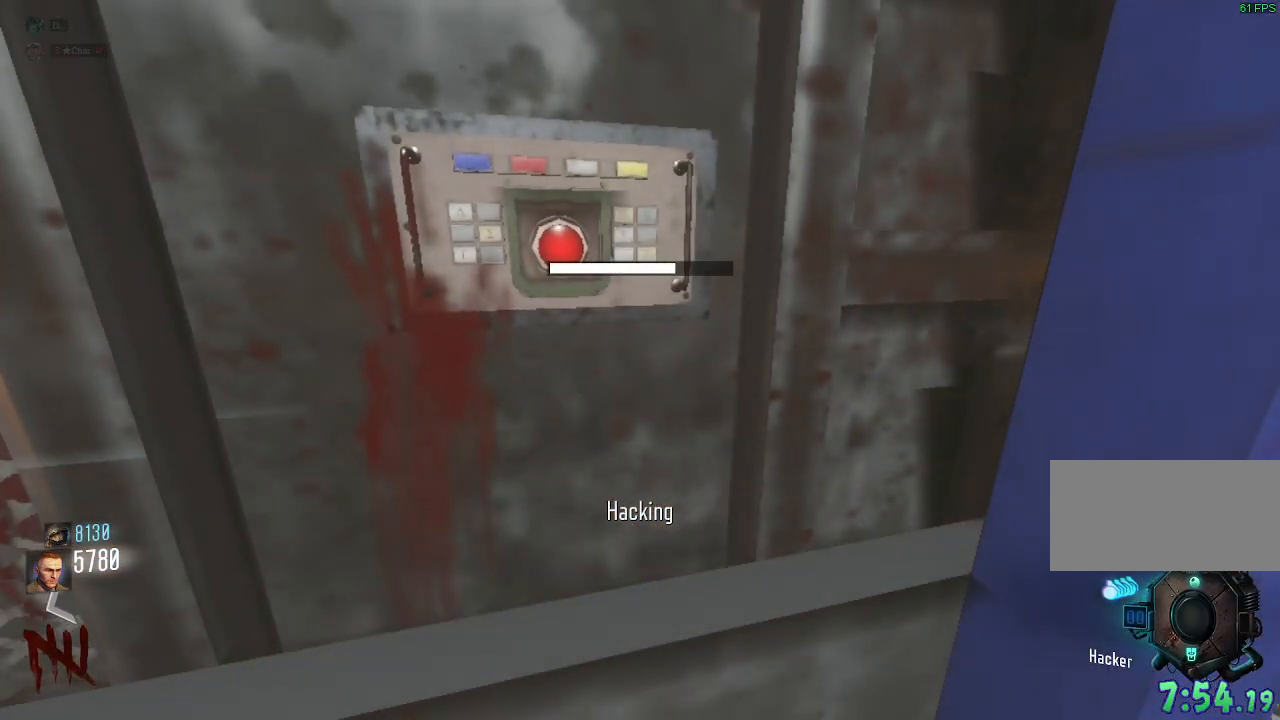
{"keys": ["e"], "mouse": [], "events": []}
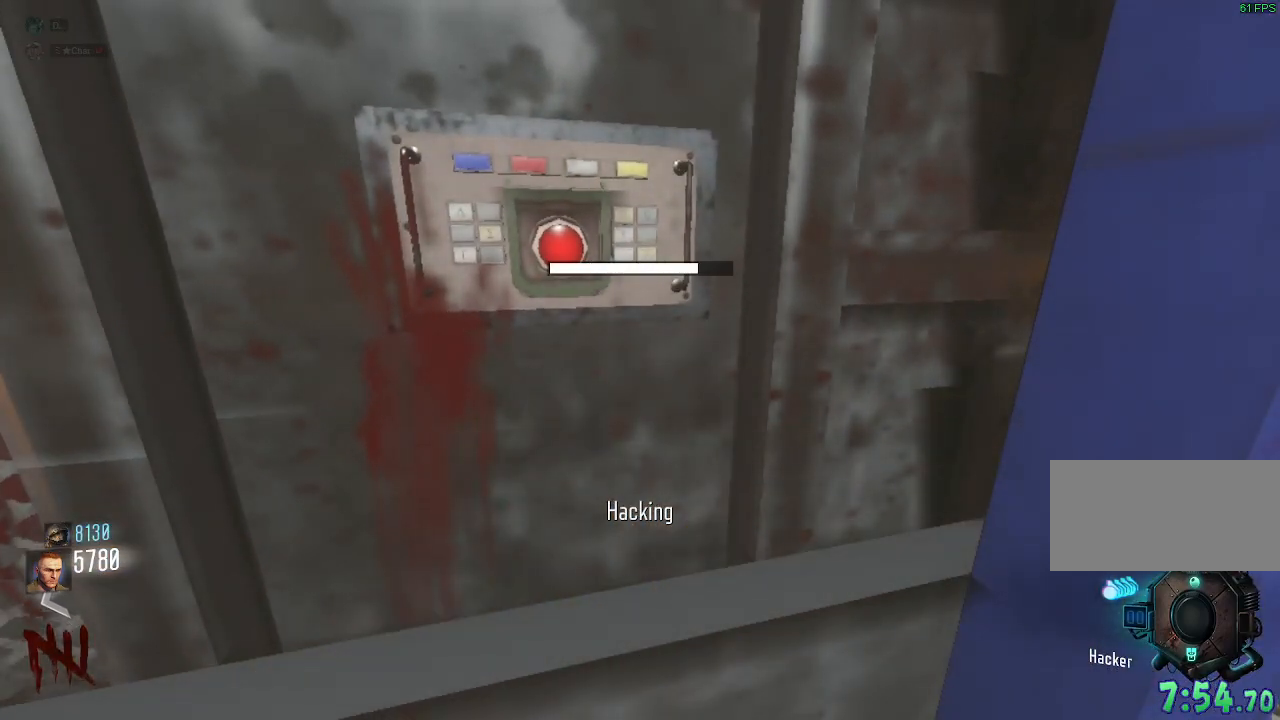
{"keys": ["e"], "mouse": [], "events": []}
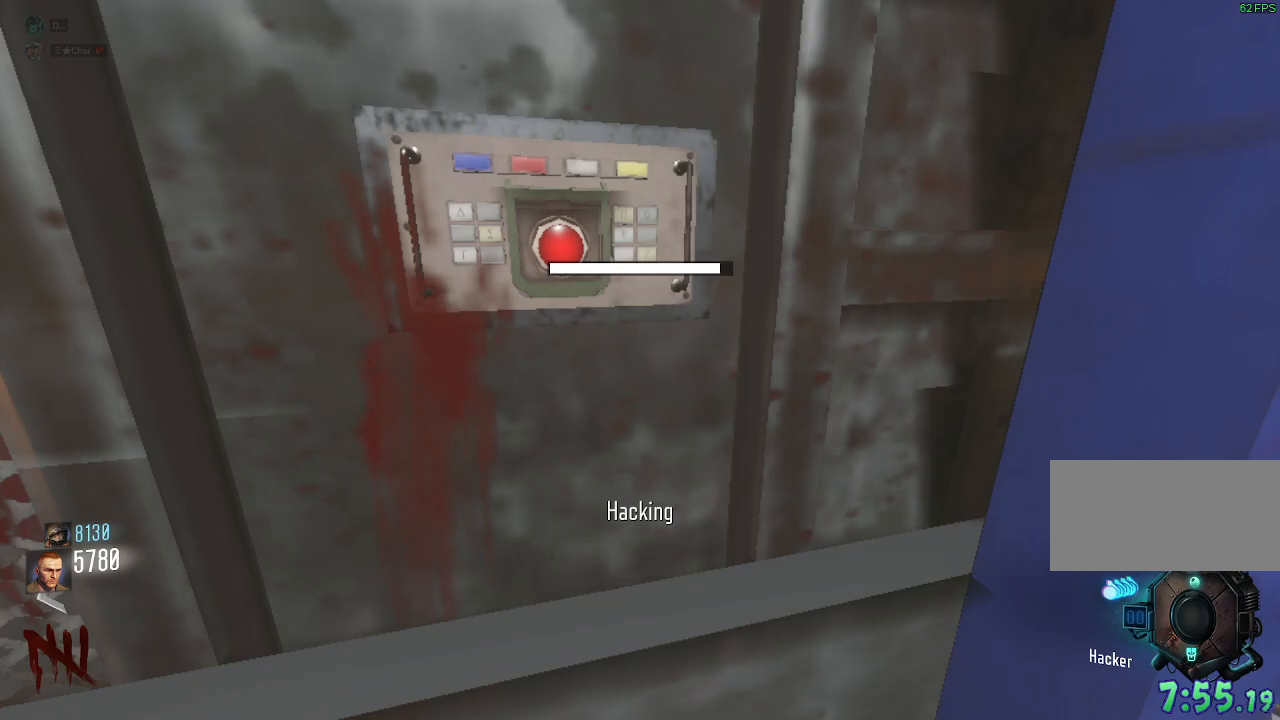
{"keys": ["e"], "mouse": [], "events": []}
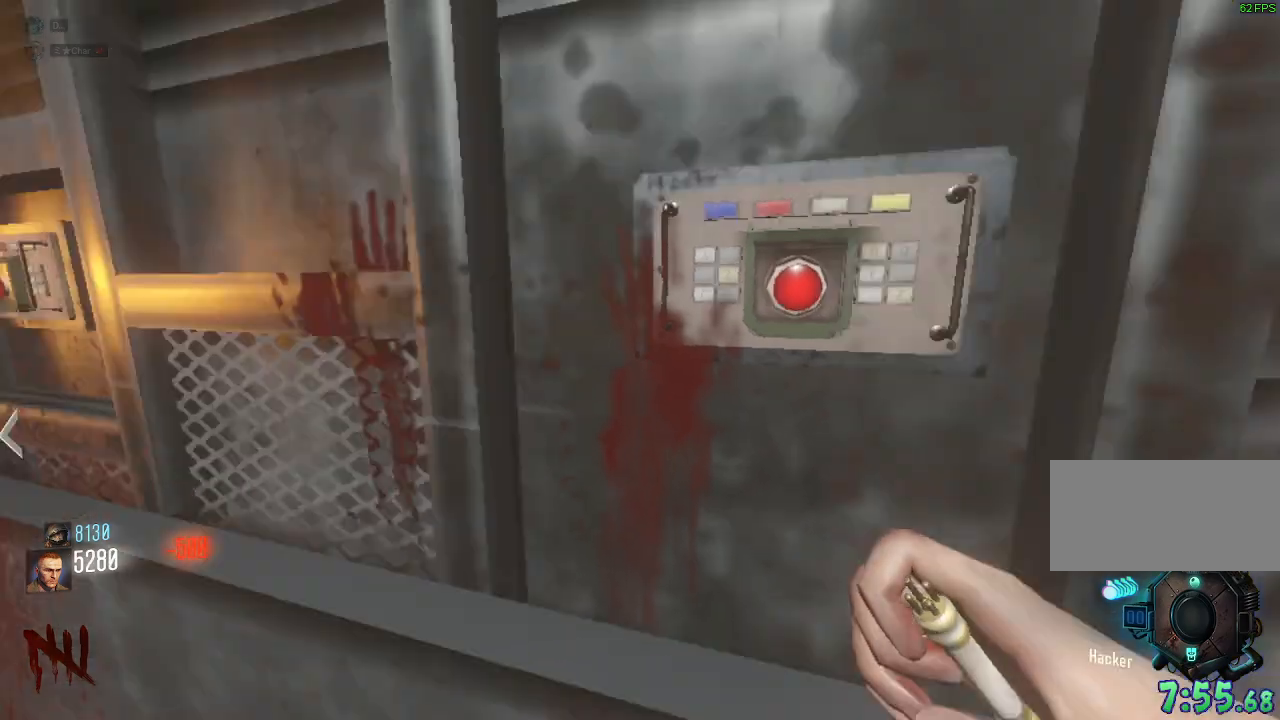
{"keys": ["d", "w"], "mouse": [], "events": [[17, "w", "down"], [83, "e", "up"], [283, "d", "down"]]}
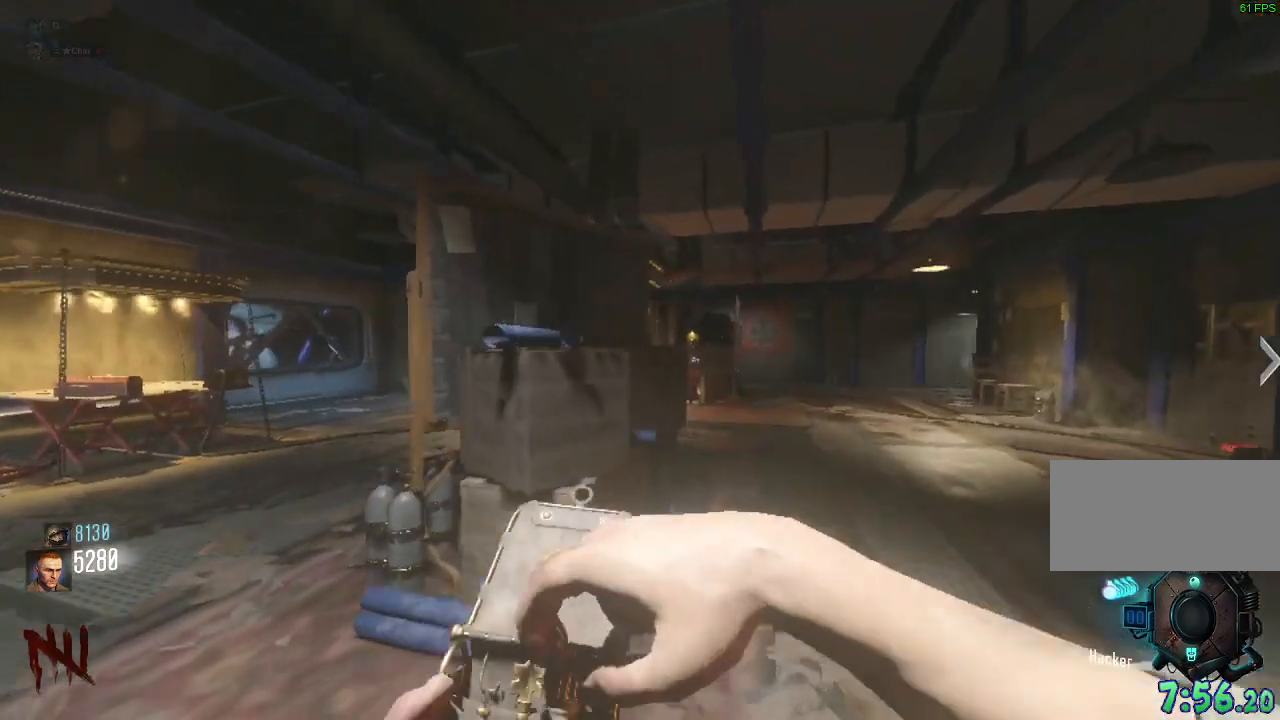
{"keys": ["d", "w"], "mouse": [], "events": []}
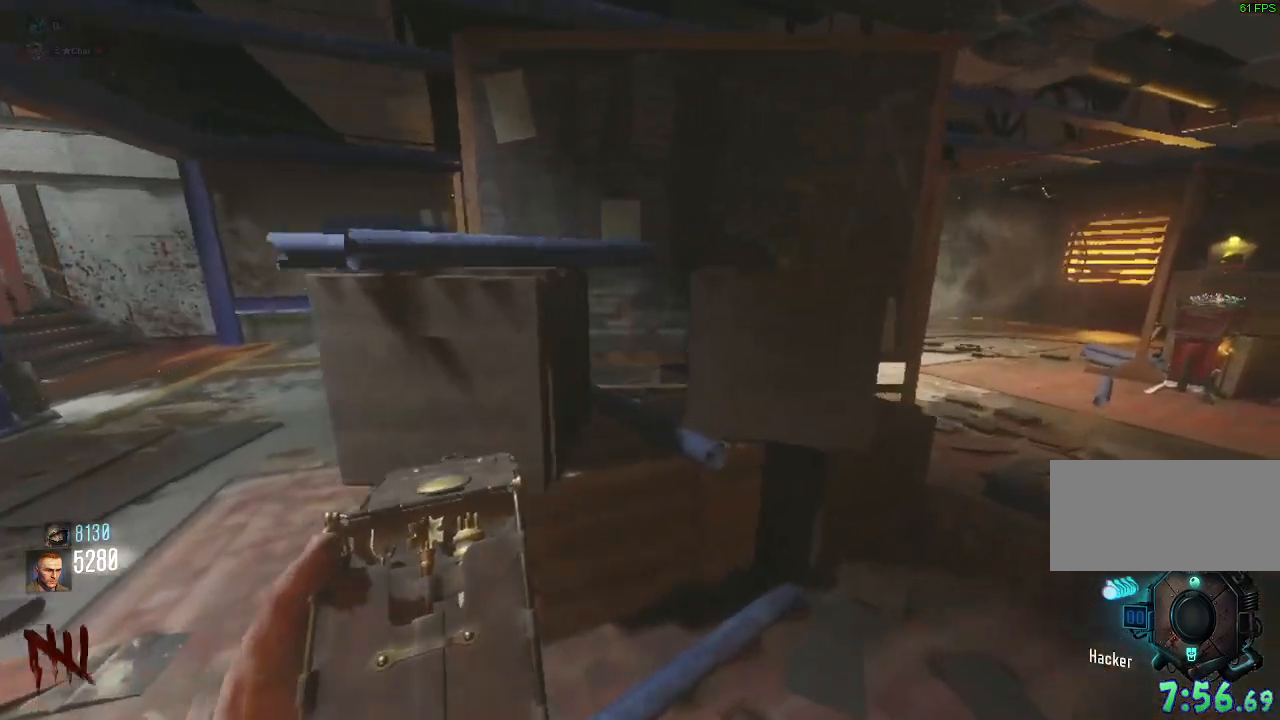
{"keys": ["d", "shift", "w"], "mouse": [], "events": [[150, "shift", "down"]]}
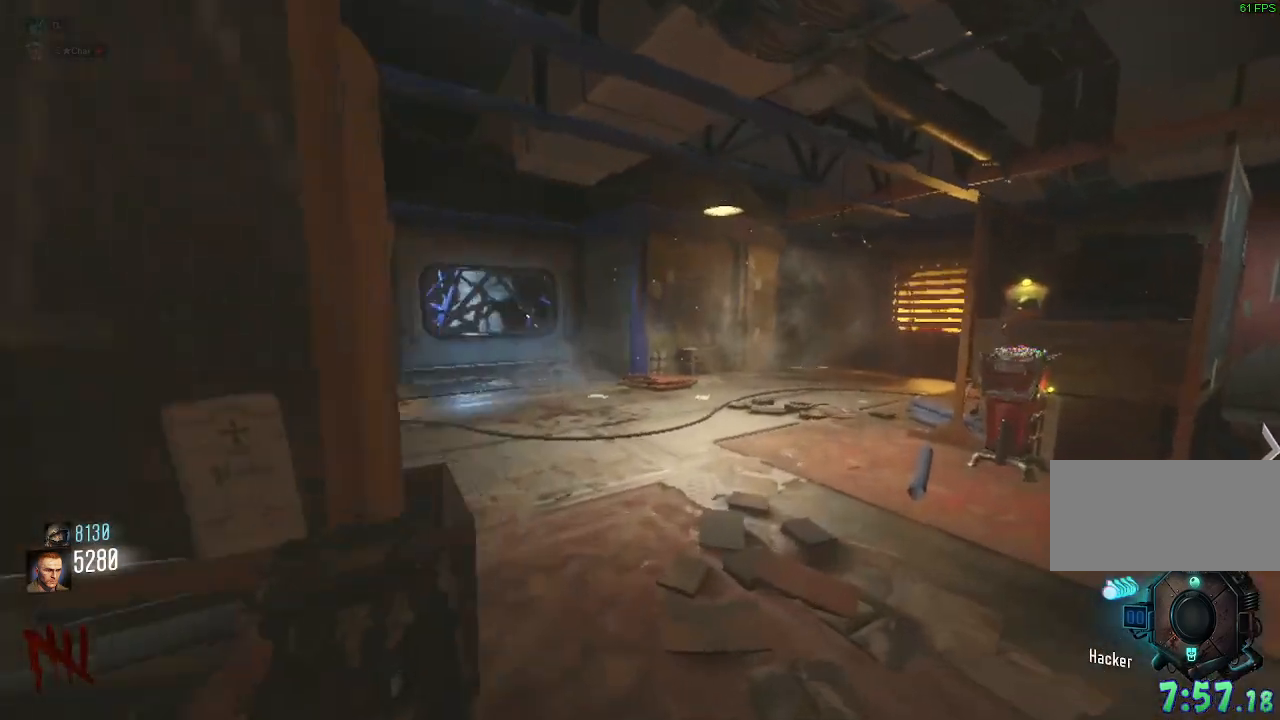
{"keys": ["d", "w"], "mouse": [], "events": [[100, "shift", "up"]]}
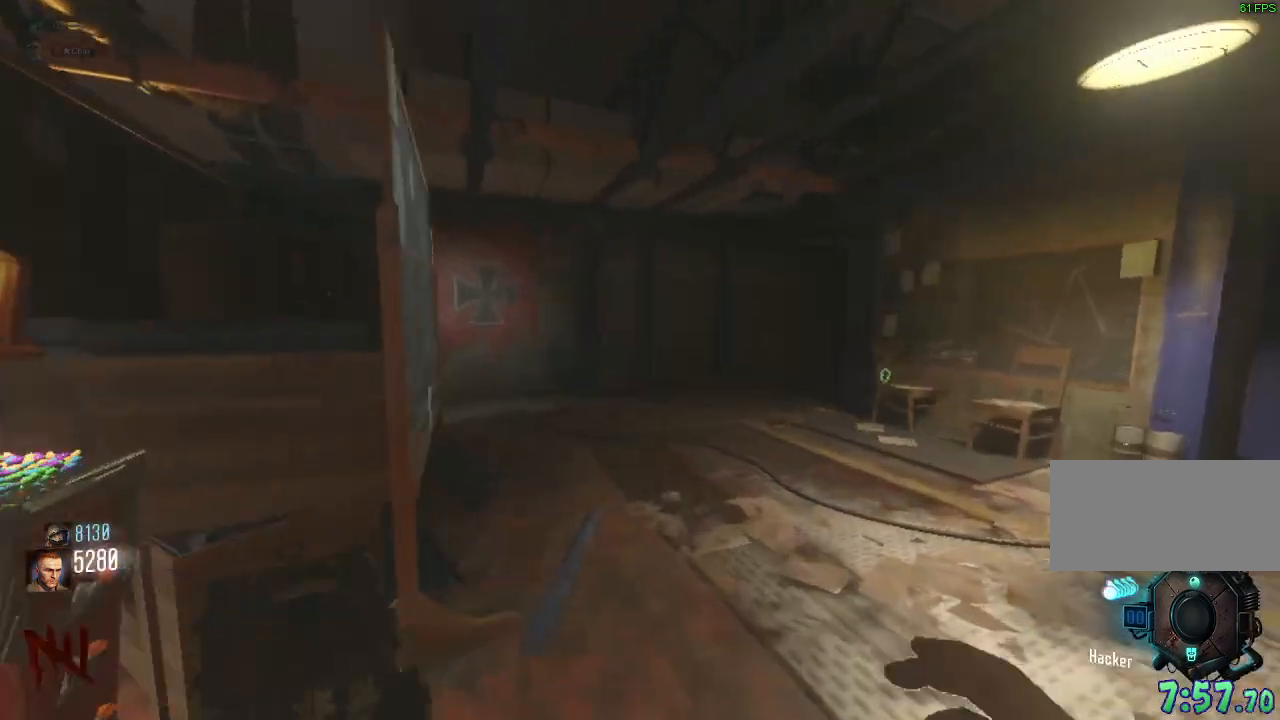
{"keys": ["w"], "mouse": [], "events": [[483, "d", "up"]]}
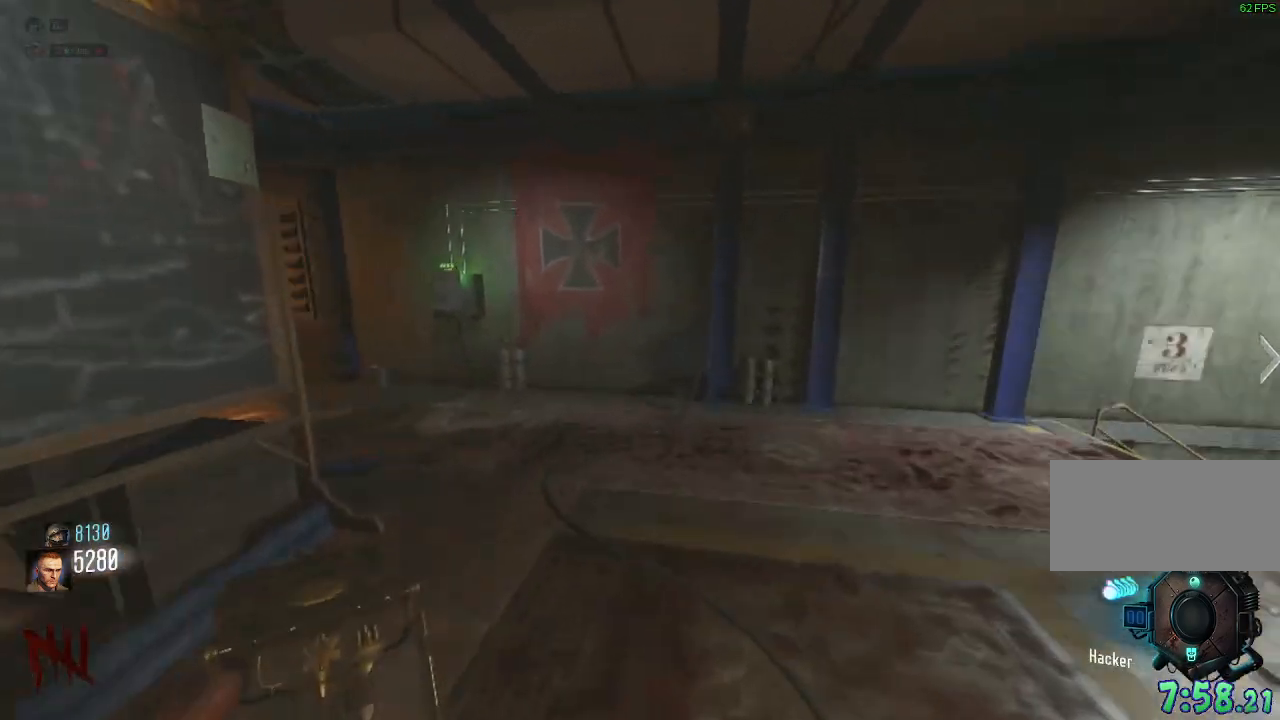
{"keys": ["a", "w"], "mouse": [], "events": [[83, "a", "down"]]}
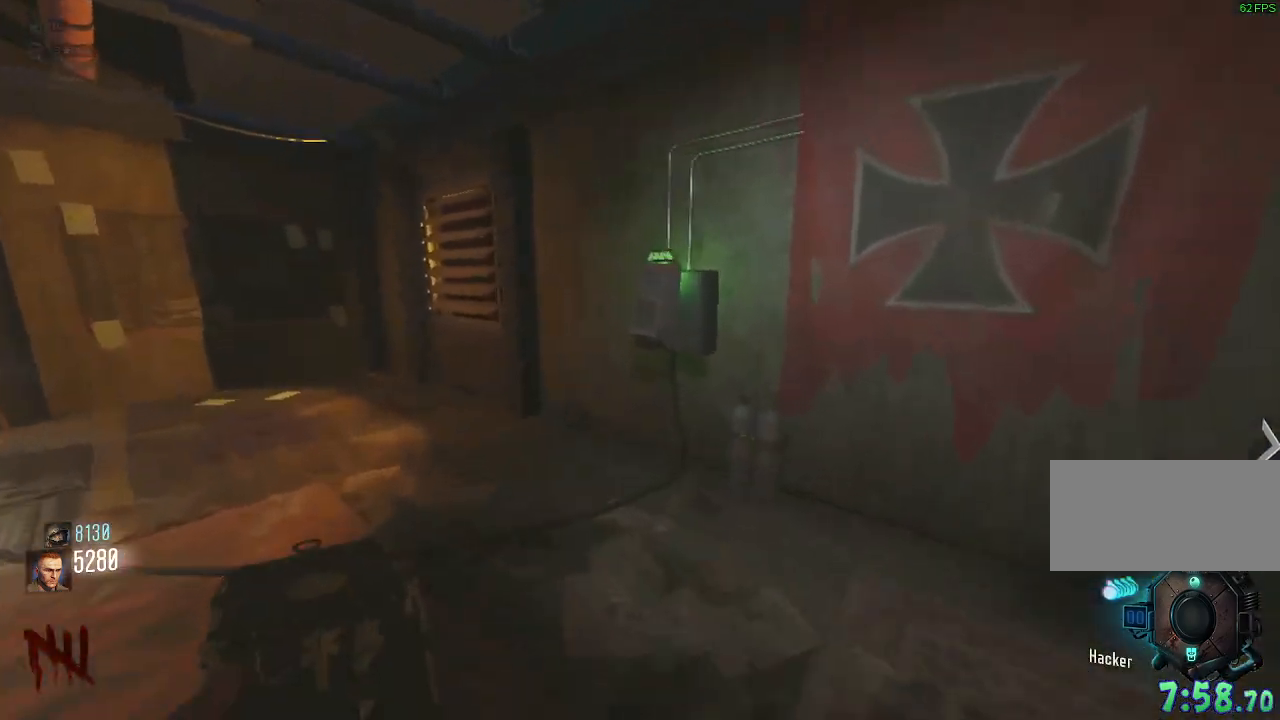
{"keys": ["e"], "mouse": [], "events": [[33, "e", "down"], [67, "a", "up"], [233, "w", "up"]]}
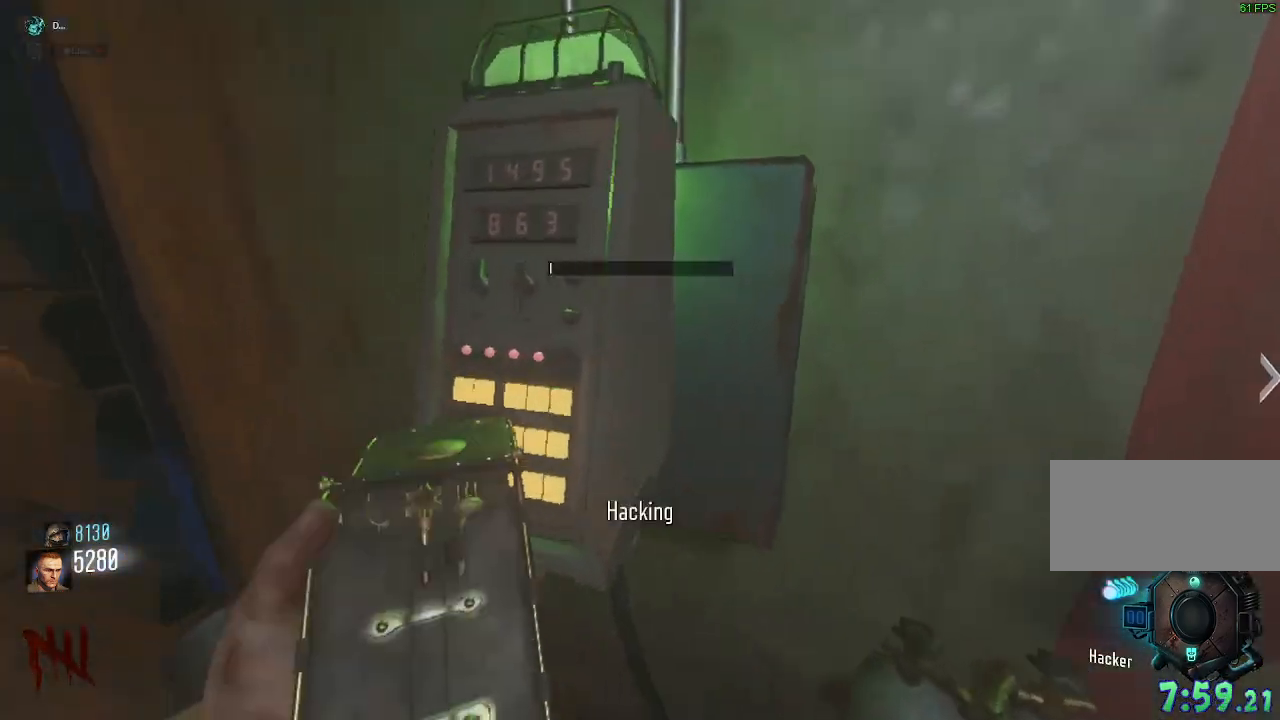
{"keys": ["a", "e"], "mouse": [], "events": [[483, "a", "down"]]}
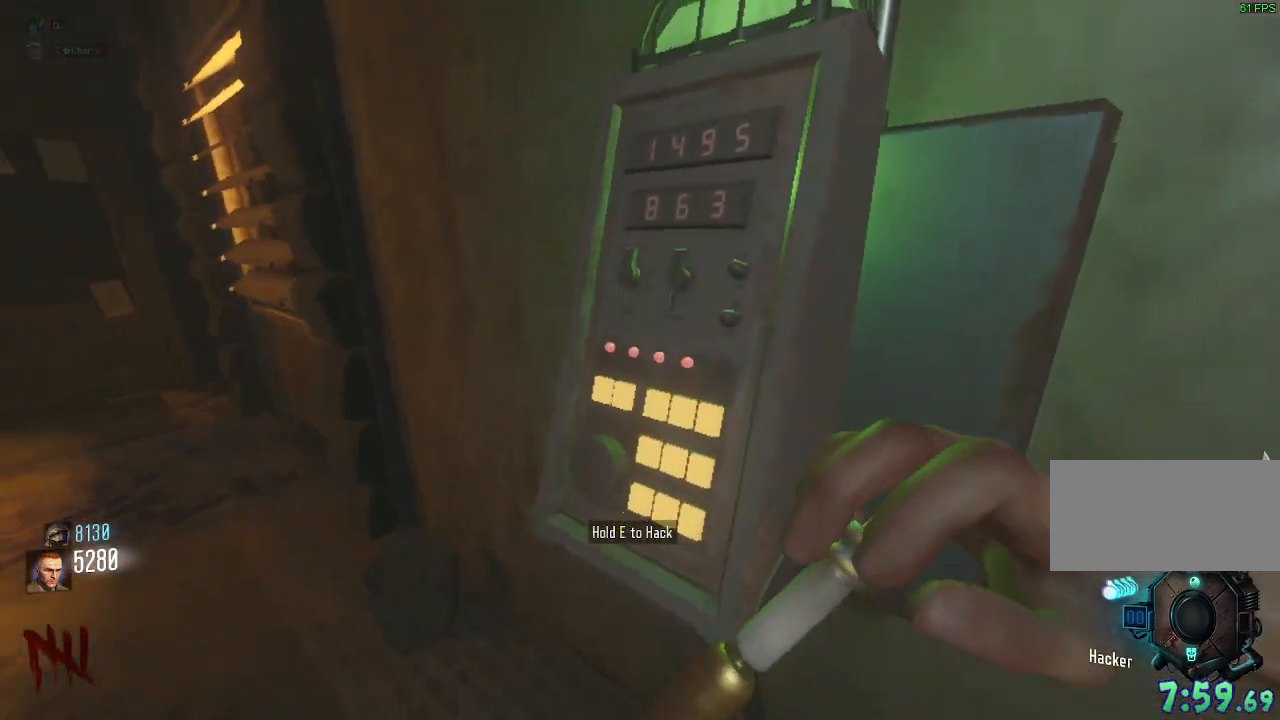
{"keys": ["e"], "mouse": [], "events": [[133, "s", "down"], [167, "a", "up"], [200, "s", "up"]]}
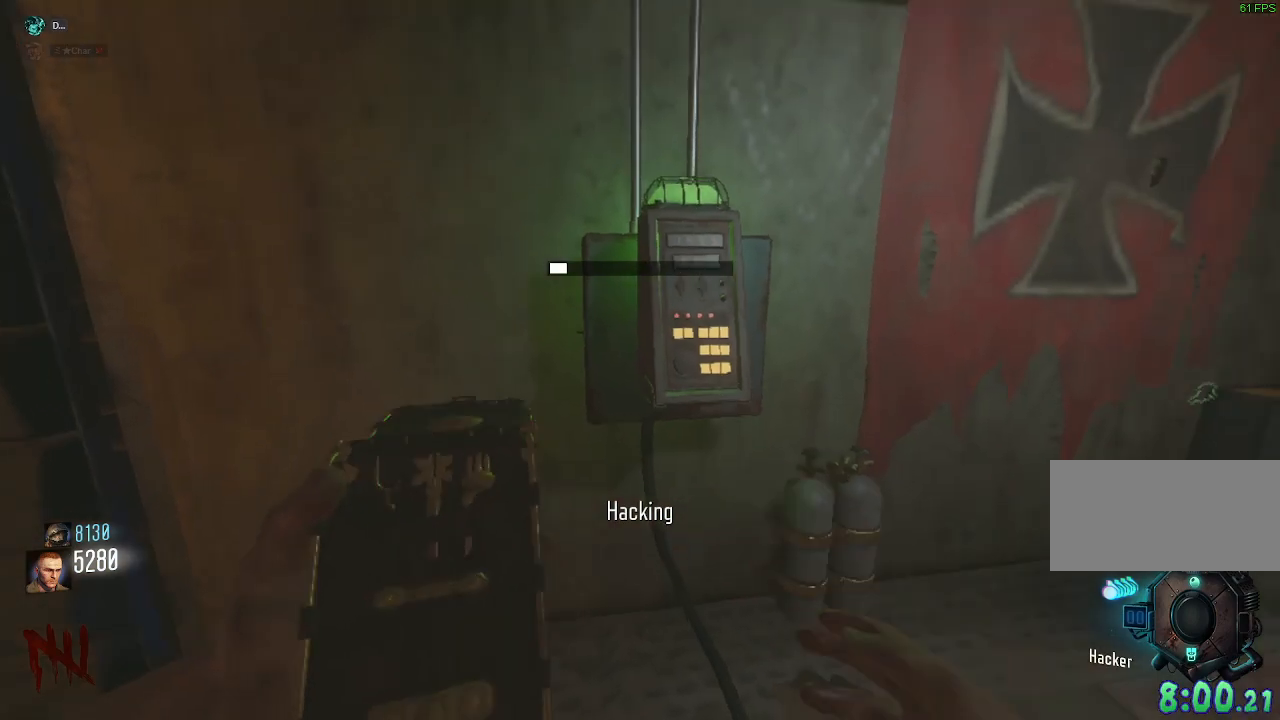
{"keys": ["e", "w"], "mouse": [], "events": [[467, "w", "down"]]}
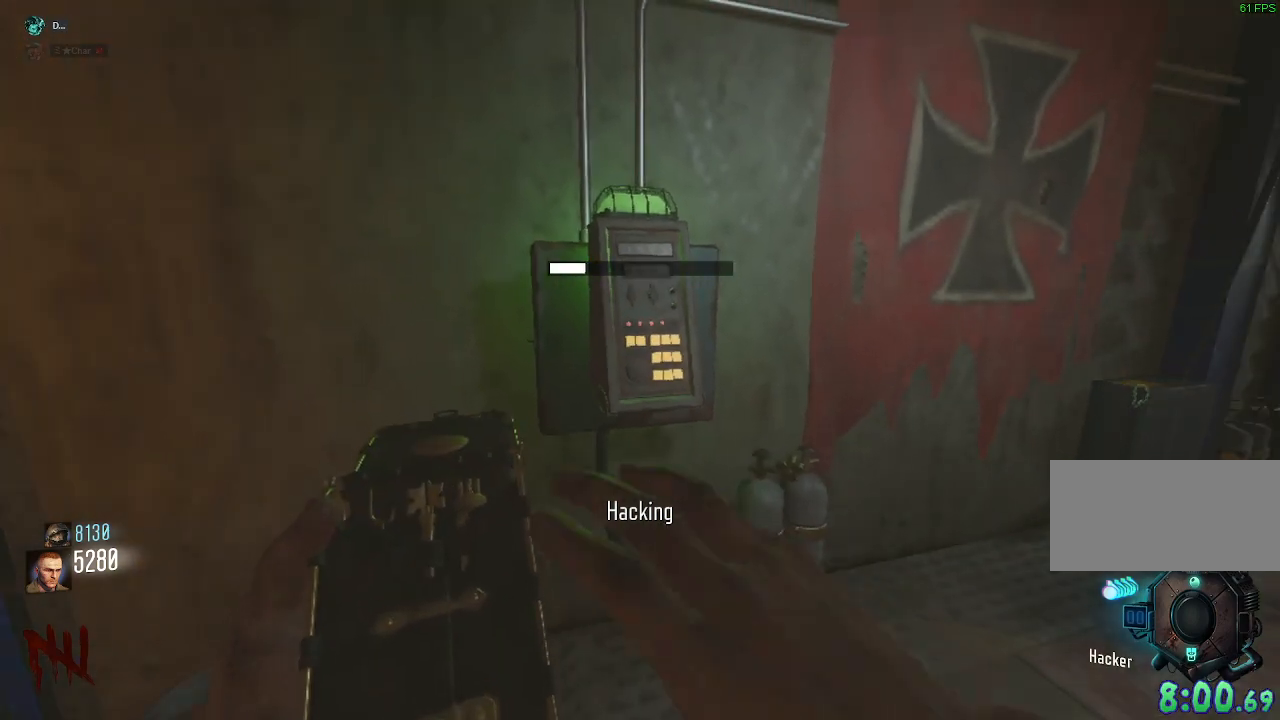
{"keys": ["e"], "mouse": [], "events": [[33, "w", "up"]]}
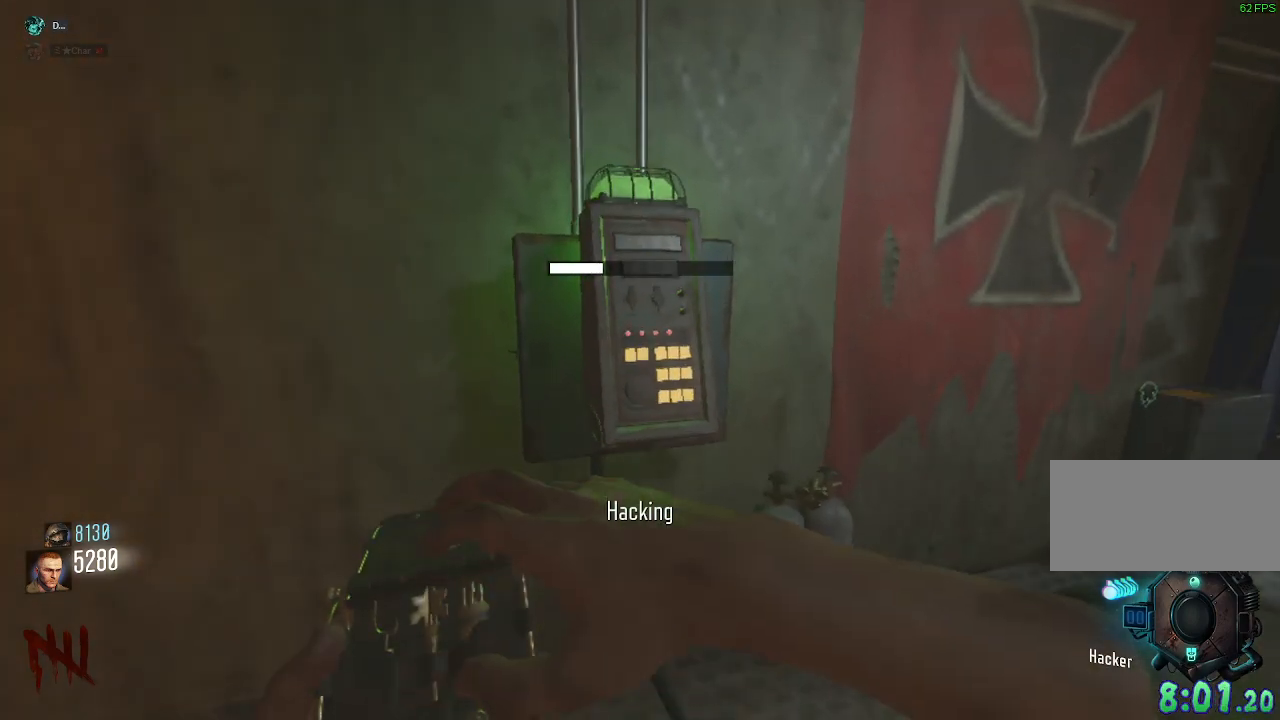
{"keys": ["e"], "mouse": [], "events": []}
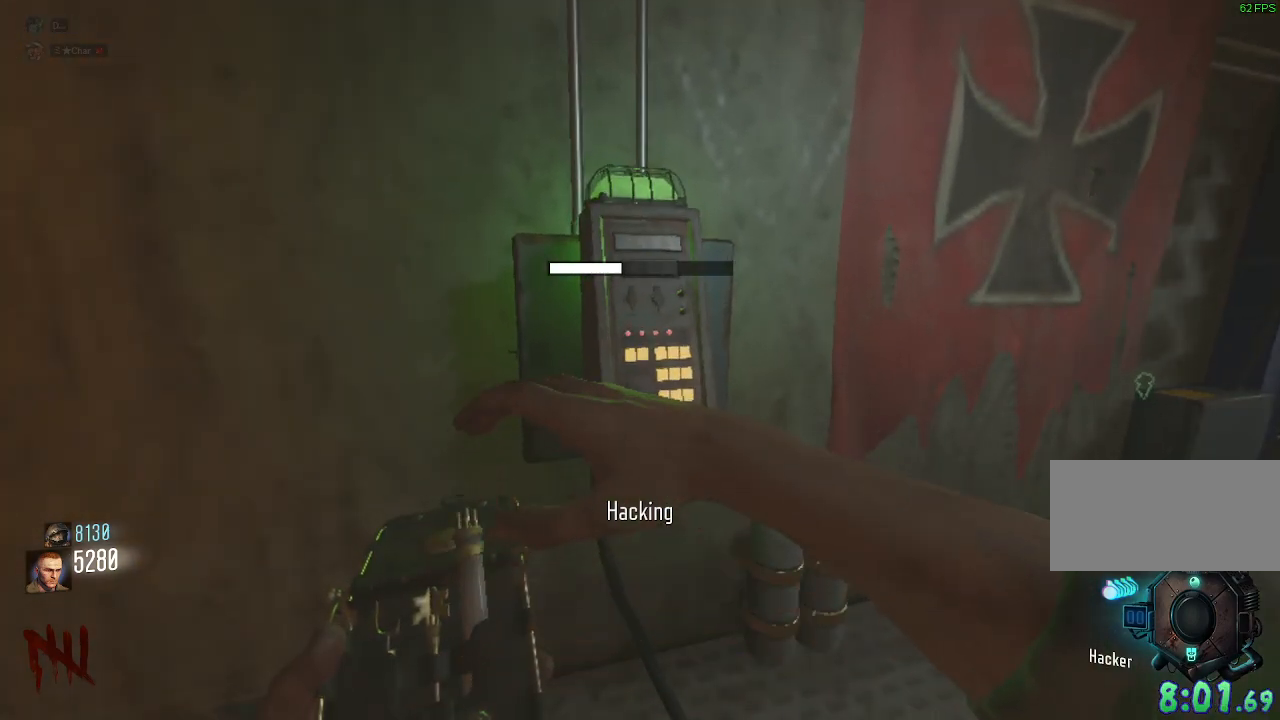
{"keys": ["e"], "mouse": [], "events": []}
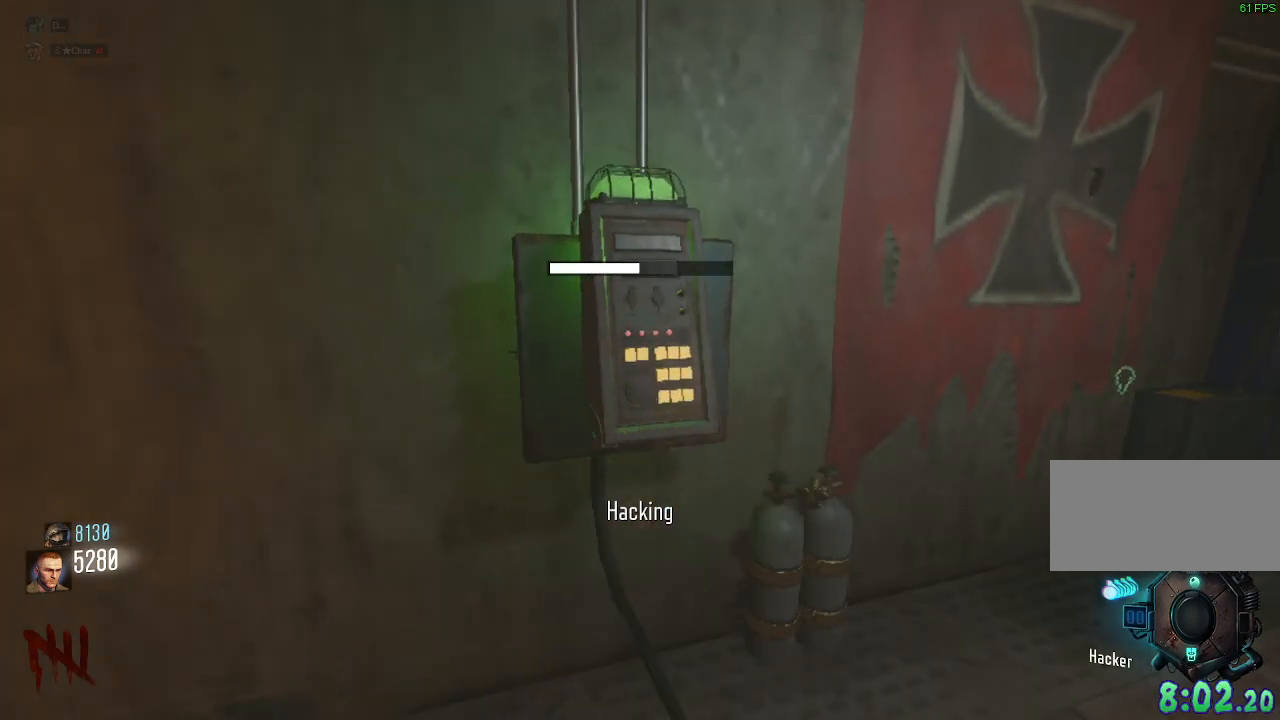
{"keys": ["e"], "mouse": [], "events": []}
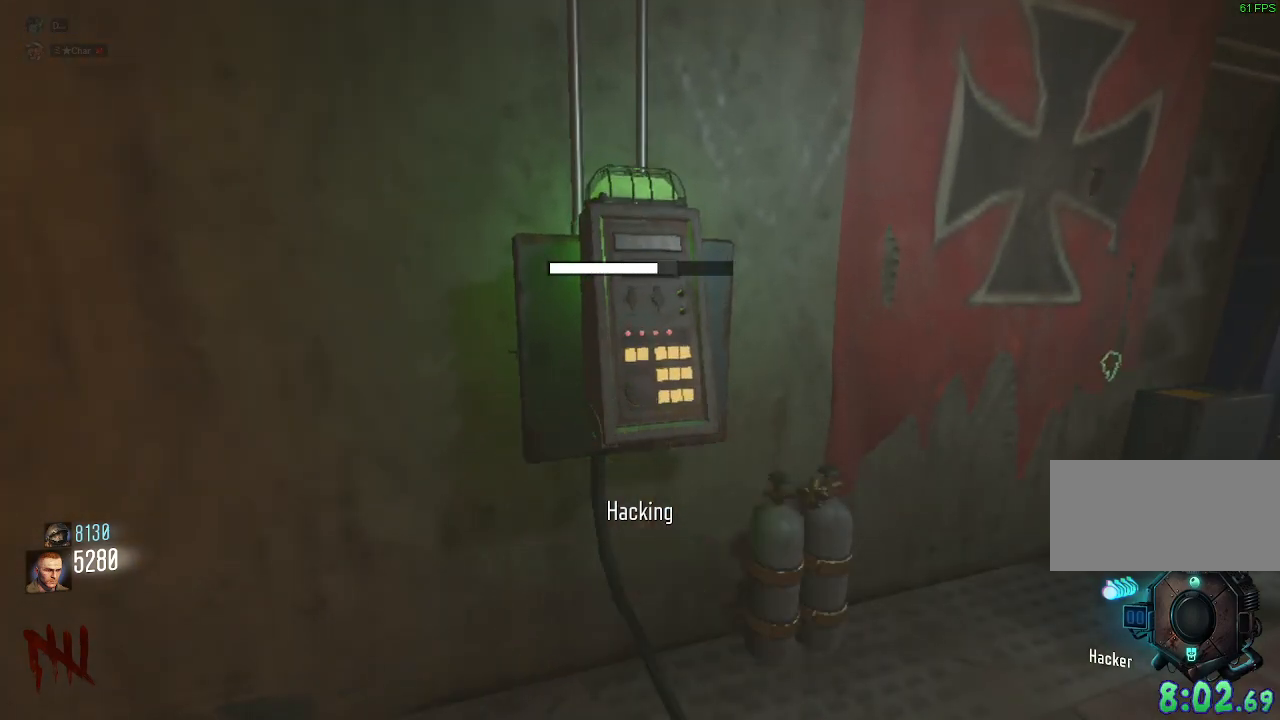
{"keys": ["e"], "mouse": [], "events": []}